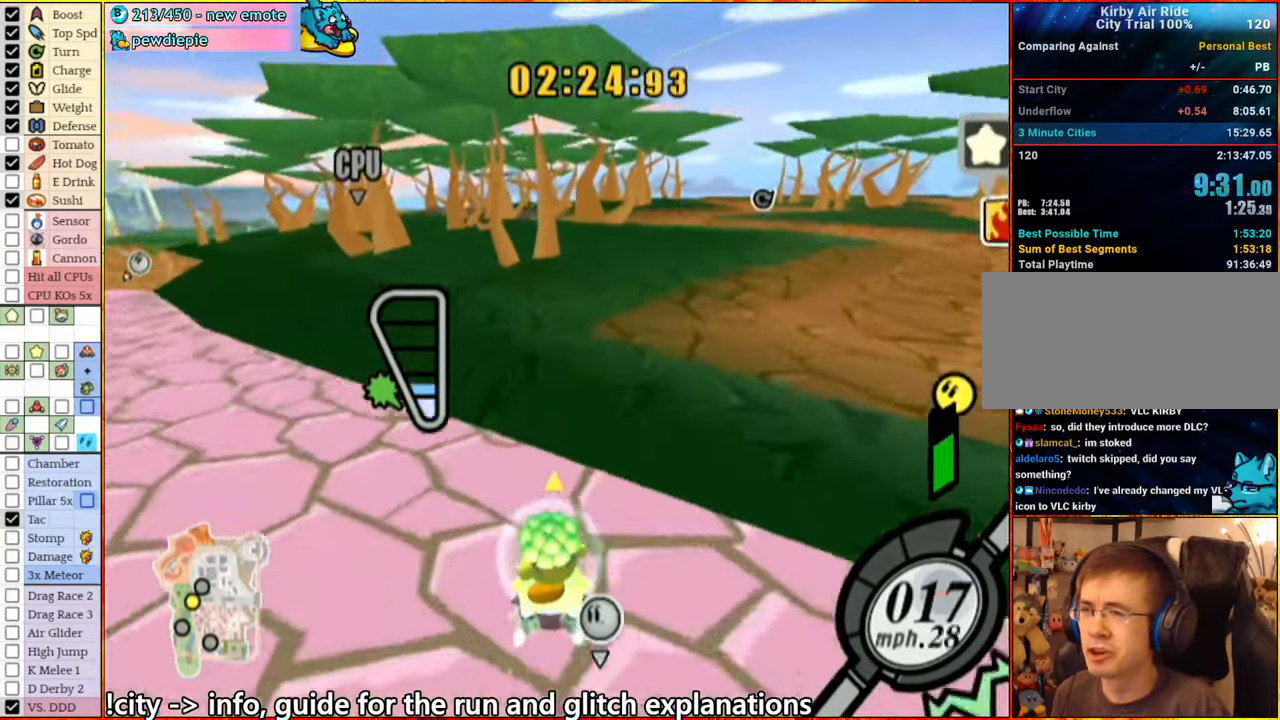
Gameplay with a controller (Nintendo layout); each line is a JSON object with the inputs held at the frame after it. "events" lists button and stick changes between this image and that frame as [ms after this image, input, new state], when the widget could be followed in between. Not read: L3 R3.
{"buttons": [], "left_stick": "left", "right_stick": "center", "events": [[167, "left_stick", "left"], [284, "left_stick", "center"], [450, "left_stick", "left"]]}
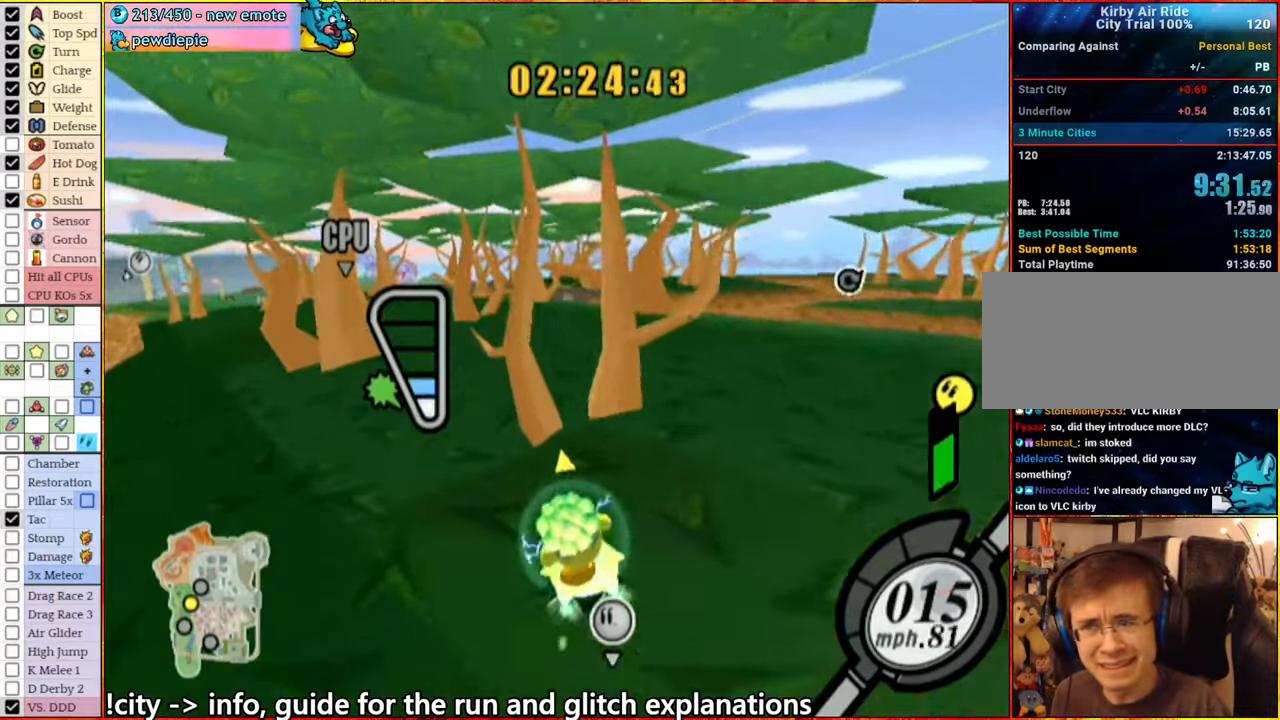
{"buttons": [], "left_stick": "down", "right_stick": "center", "events": [[50, "left_stick", "down-left"], [200, "left_stick", "center"], [250, "left_stick", "right"], [350, "left_stick", "up"], [400, "left_stick", "left"], [484, "left_stick", "down"]]}
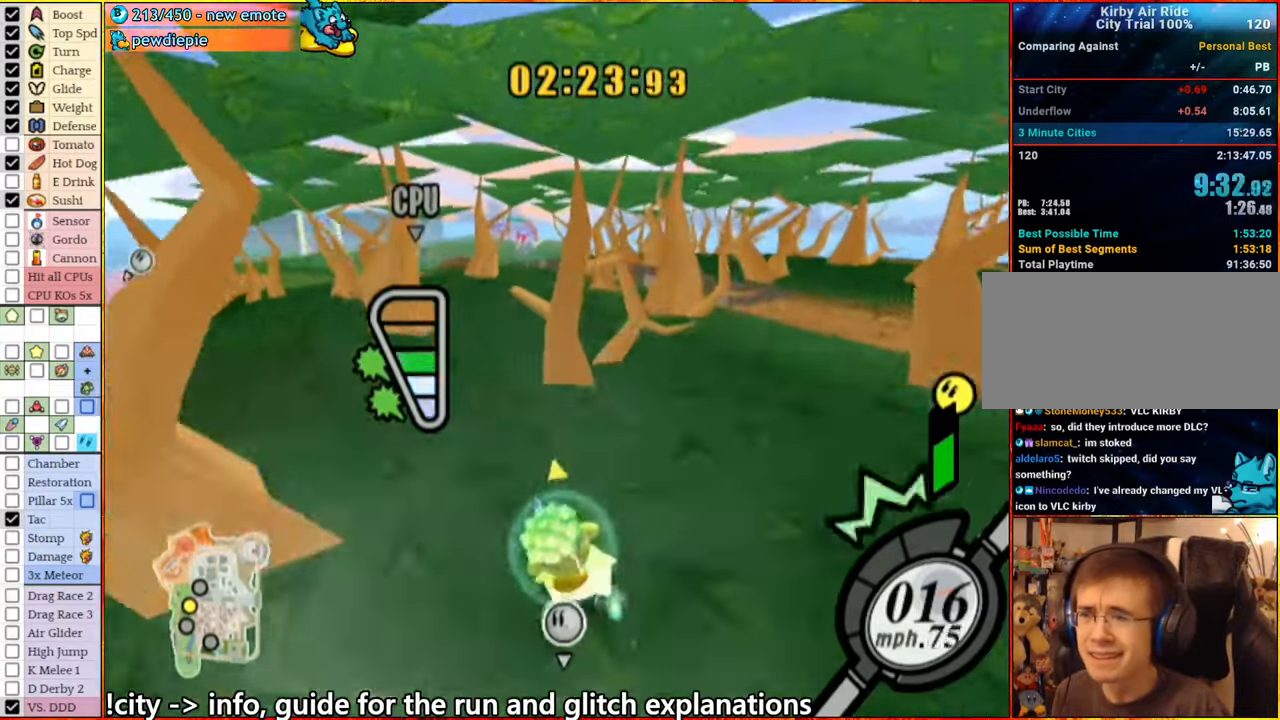
{"buttons": [], "left_stick": "center", "right_stick": "center", "events": [[67, "left_stick", "right"], [167, "left_stick", "left"], [250, "left_stick", "center"]]}
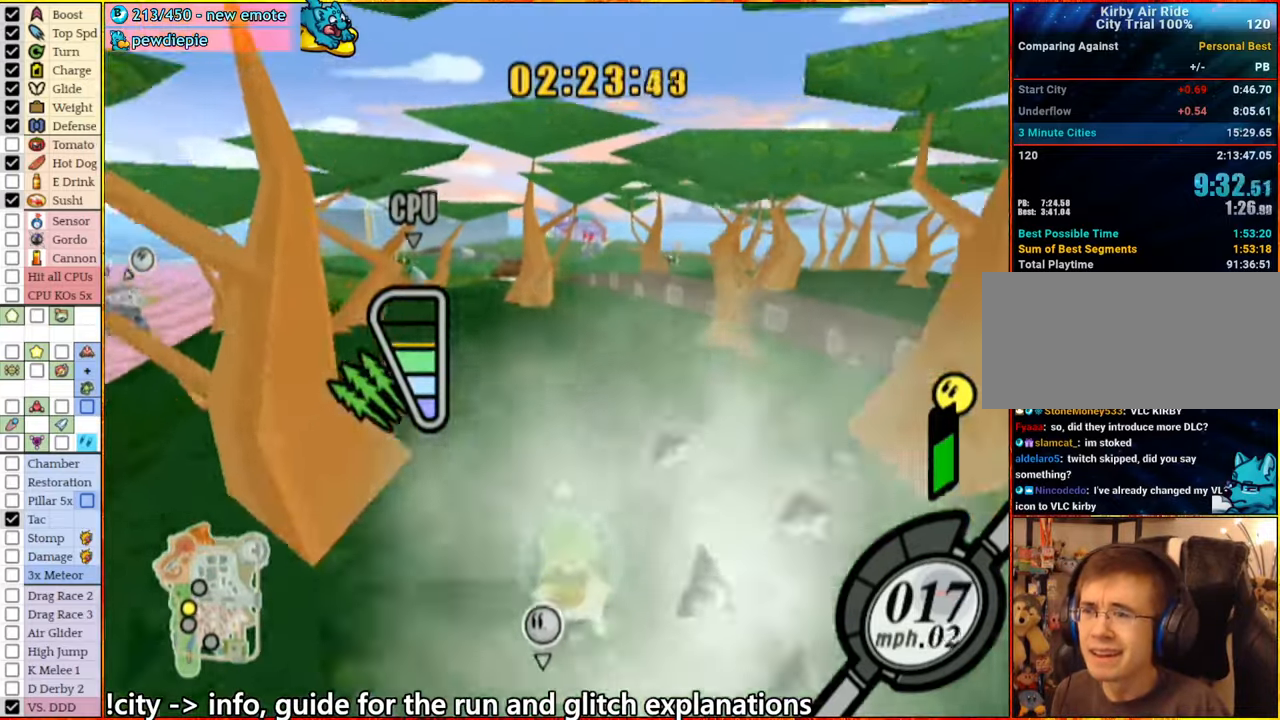
{"buttons": [], "left_stick": "left", "right_stick": "center", "events": [[350, "left_stick", "left"]]}
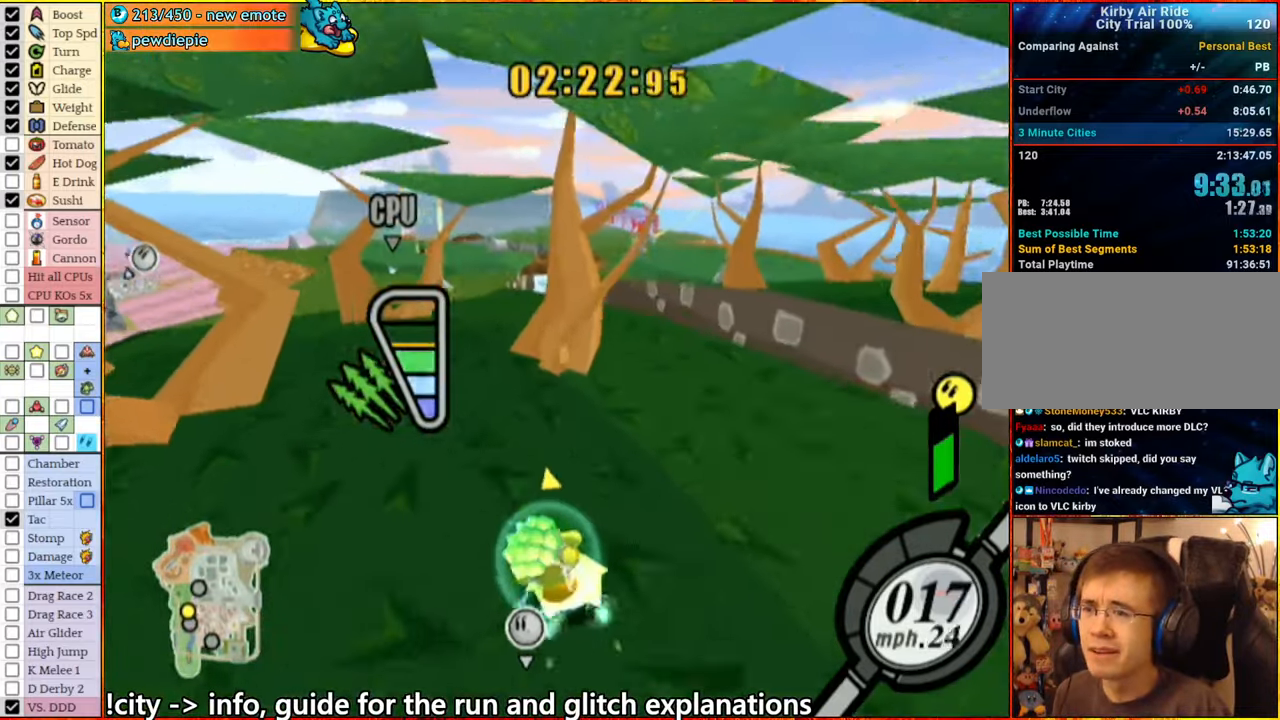
{"buttons": [], "left_stick": "center", "right_stick": "center", "events": [[150, "left_stick", "center"]]}
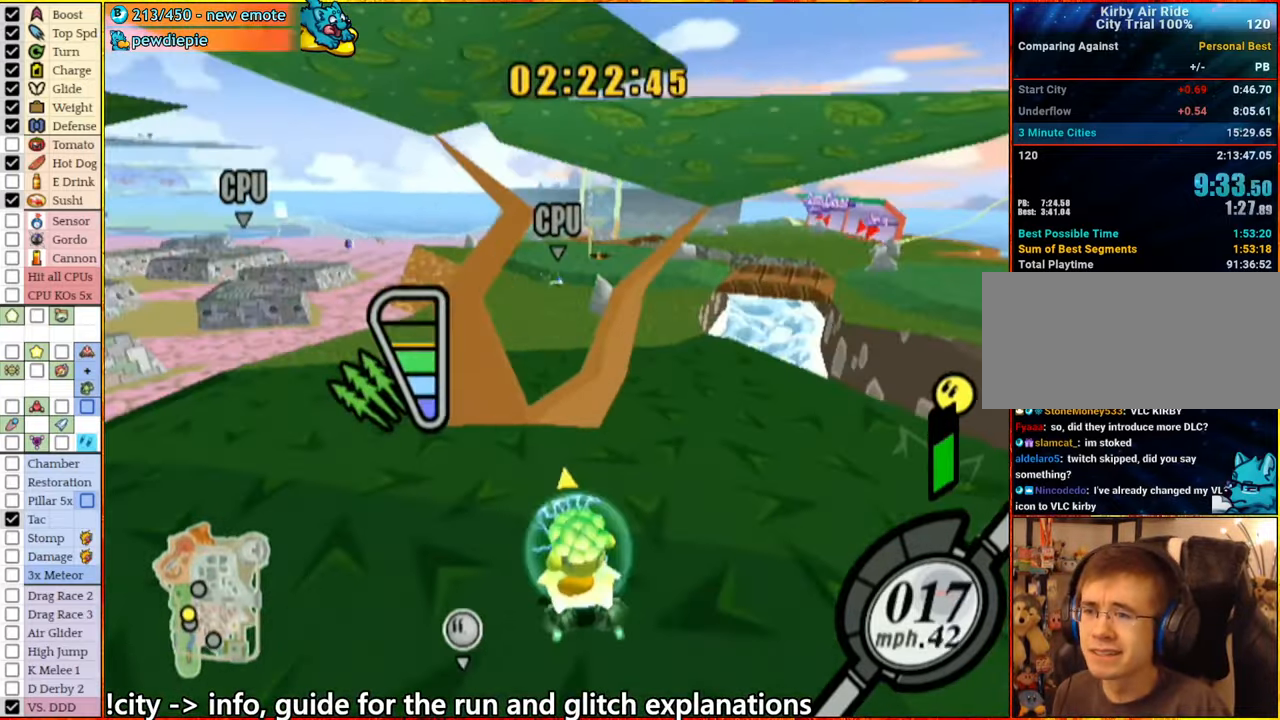
{"buttons": [], "left_stick": "center", "right_stick": "center", "events": [[300, "left_stick", "right"], [467, "left_stick", "center"]]}
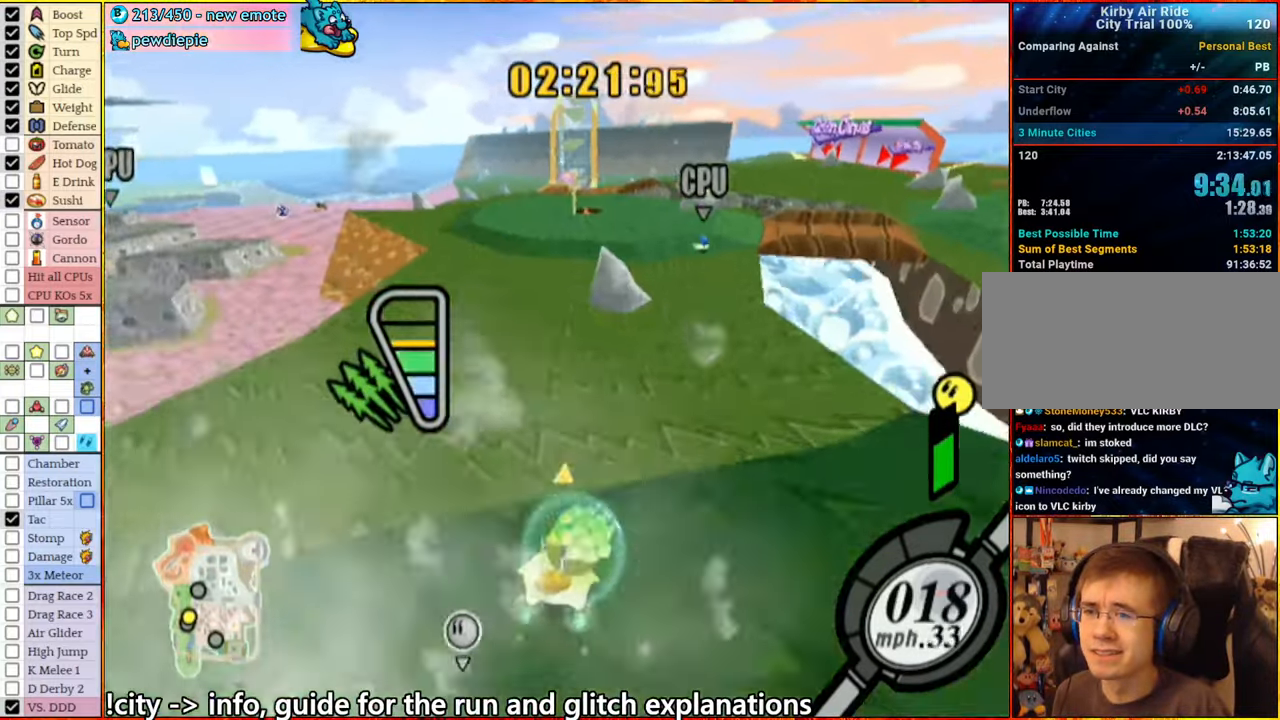
{"buttons": [], "left_stick": "left", "right_stick": "center", "events": [[317, "left_stick", "left"]]}
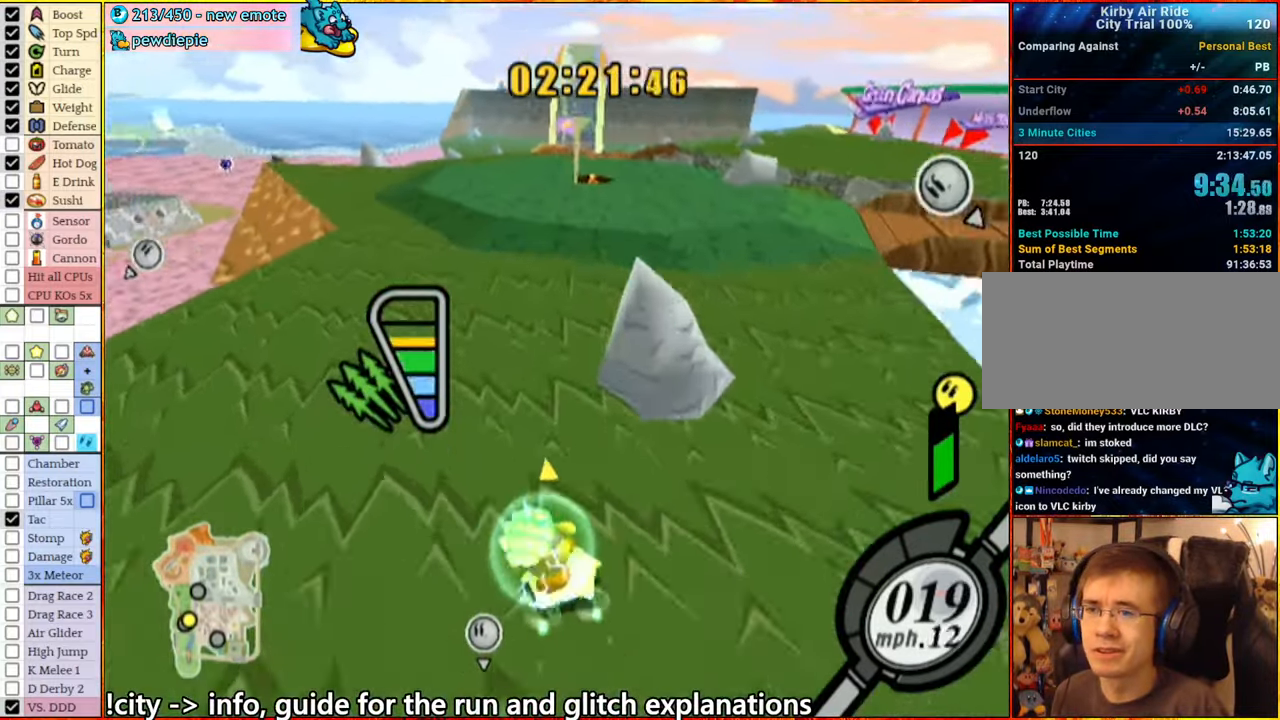
{"buttons": [], "left_stick": "left", "right_stick": "down-right", "events": [[84, "left_stick", "center"], [150, "right_stick", "down-right"], [167, "left_stick", "right"], [484, "left_stick", "left"]]}
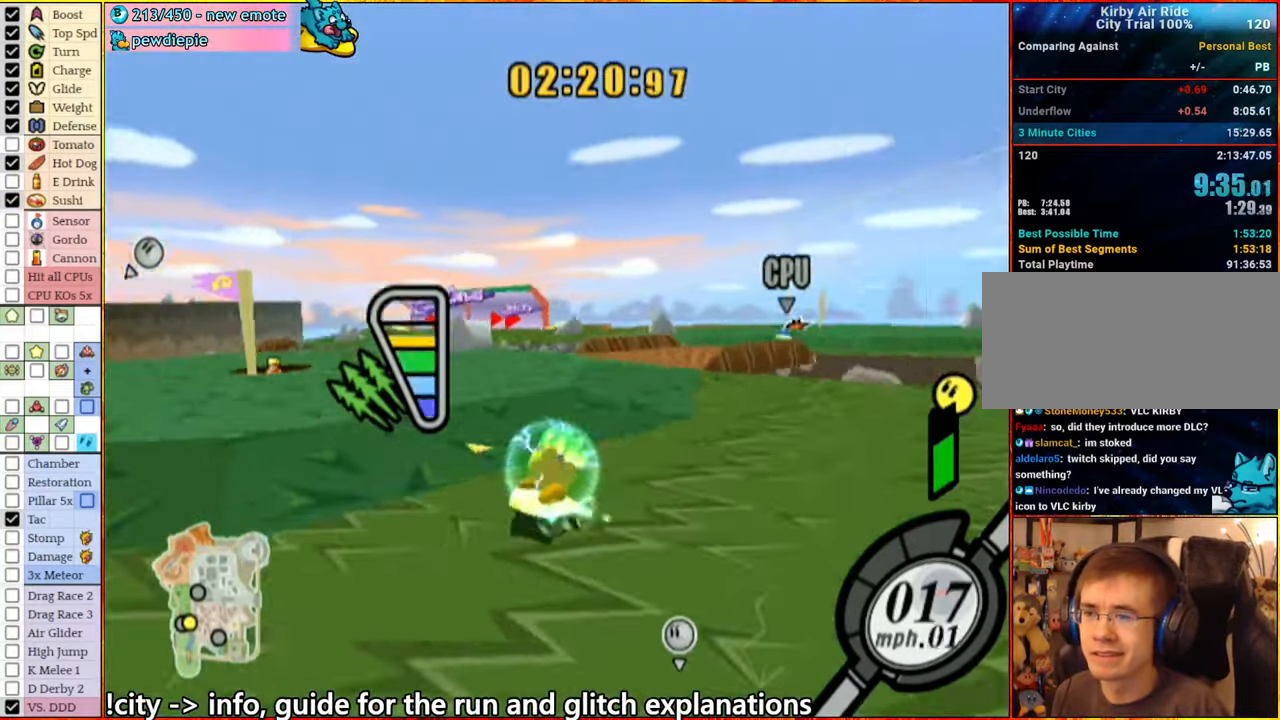
{"buttons": [], "left_stick": "right", "right_stick": "center", "events": [[17, "right_stick", "center"], [100, "left_stick", "center"], [284, "left_stick", "right"]]}
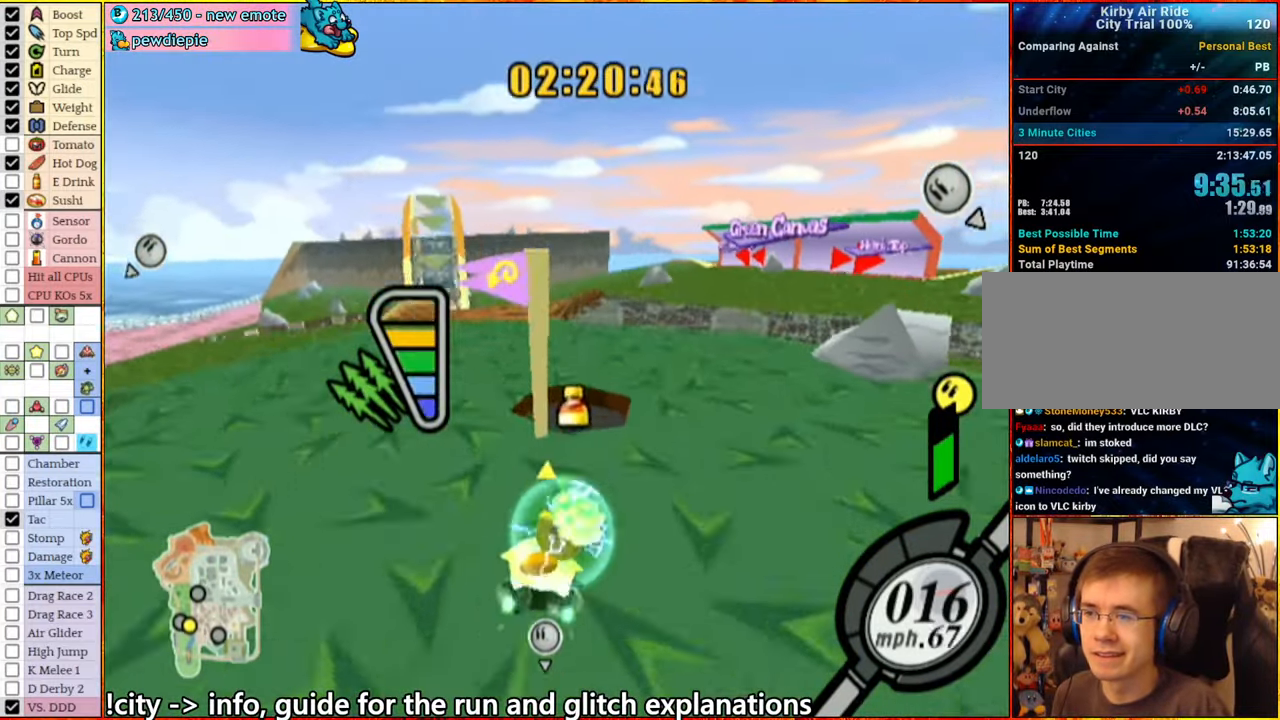
{"buttons": [], "left_stick": "right", "right_stick": "center", "events": [[134, "L1", "down"], [134, "right_stick", "down-right"], [217, "L1", "up"], [300, "right_stick", "center"]]}
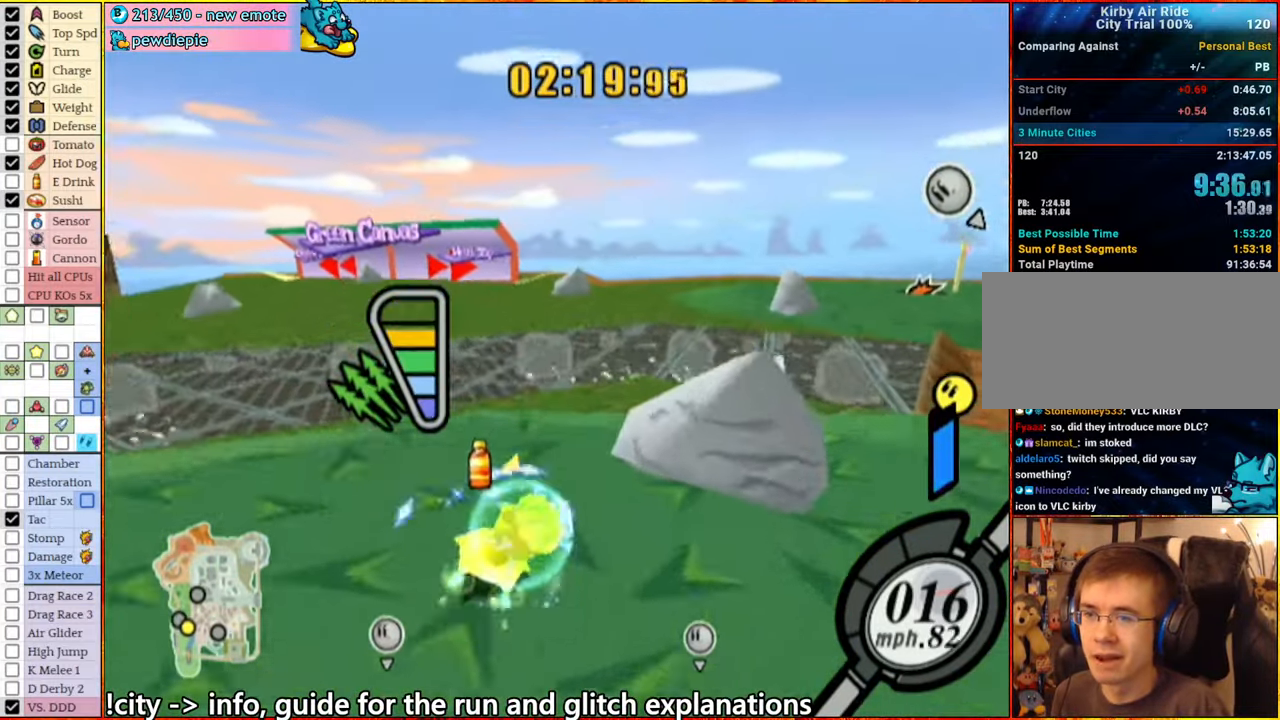
{"buttons": [], "left_stick": "right", "right_stick": "center", "events": [[117, "right_stick", "right"], [233, "right_stick", "center"]]}
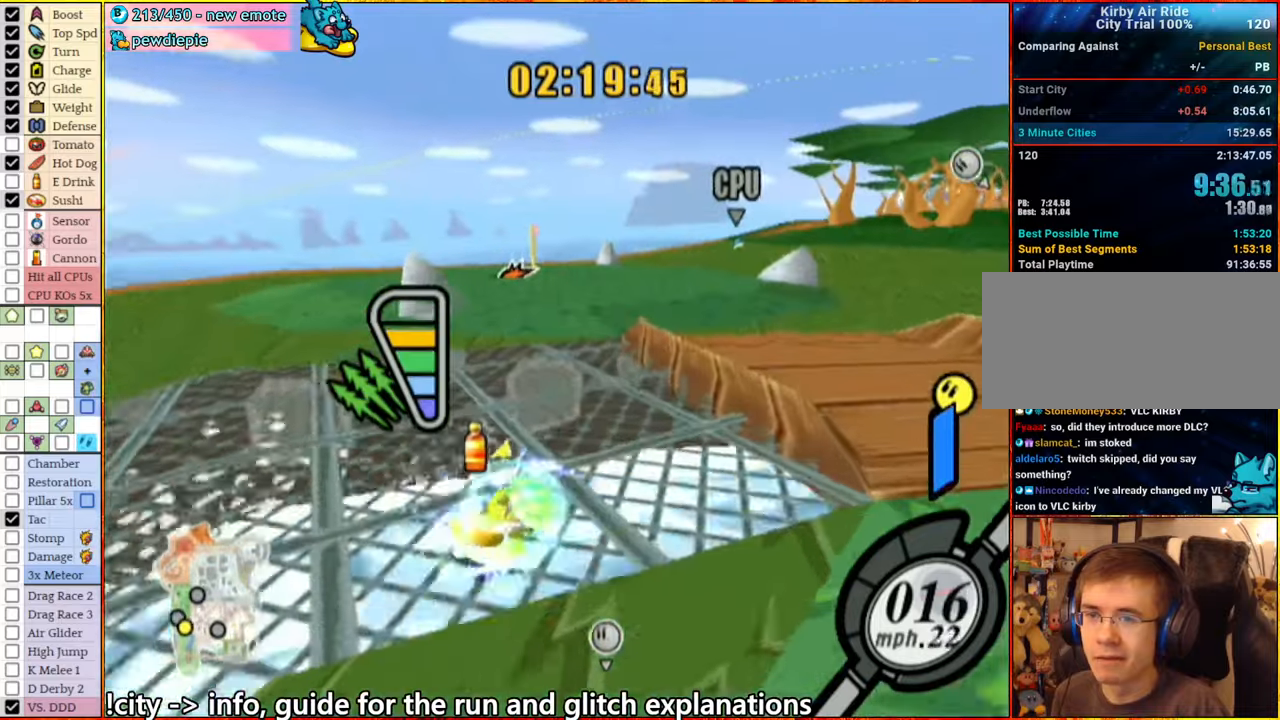
{"buttons": [], "left_stick": "left", "right_stick": "center", "events": [[150, "left_stick", "center"], [350, "left_stick", "left"]]}
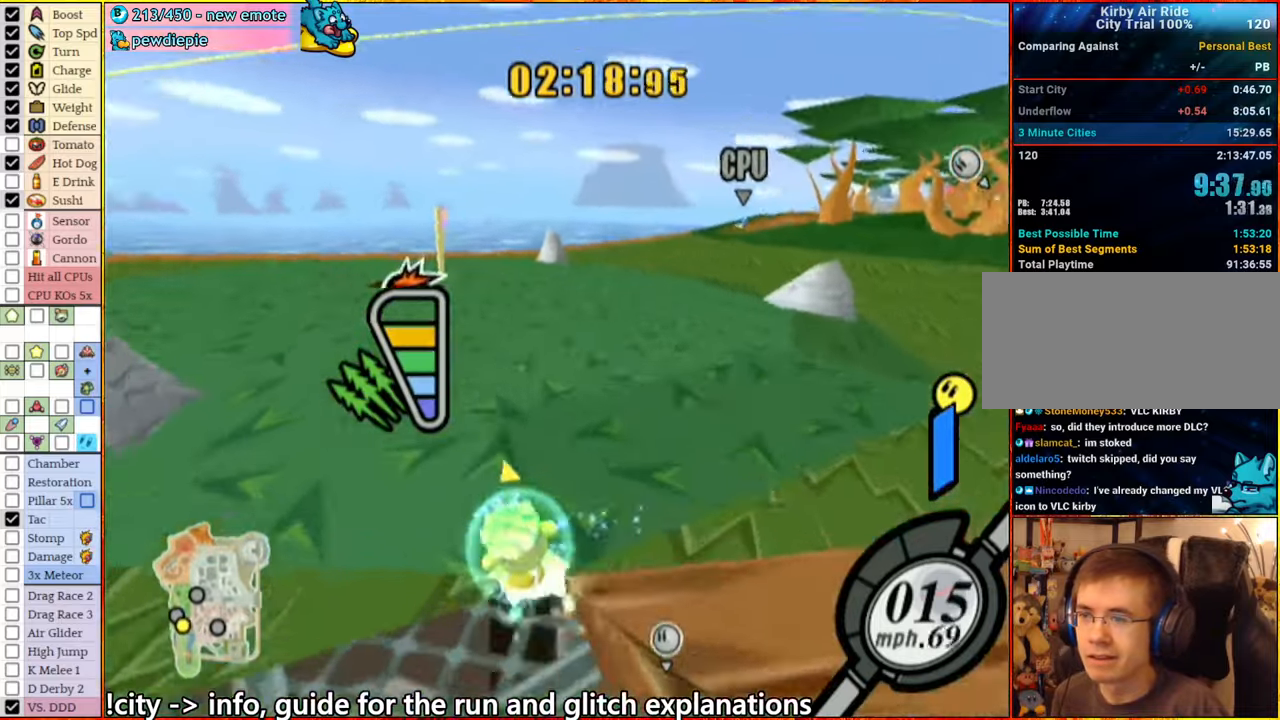
{"buttons": [], "left_stick": "right", "right_stick": "center", "events": [[250, "left_stick", "right"]]}
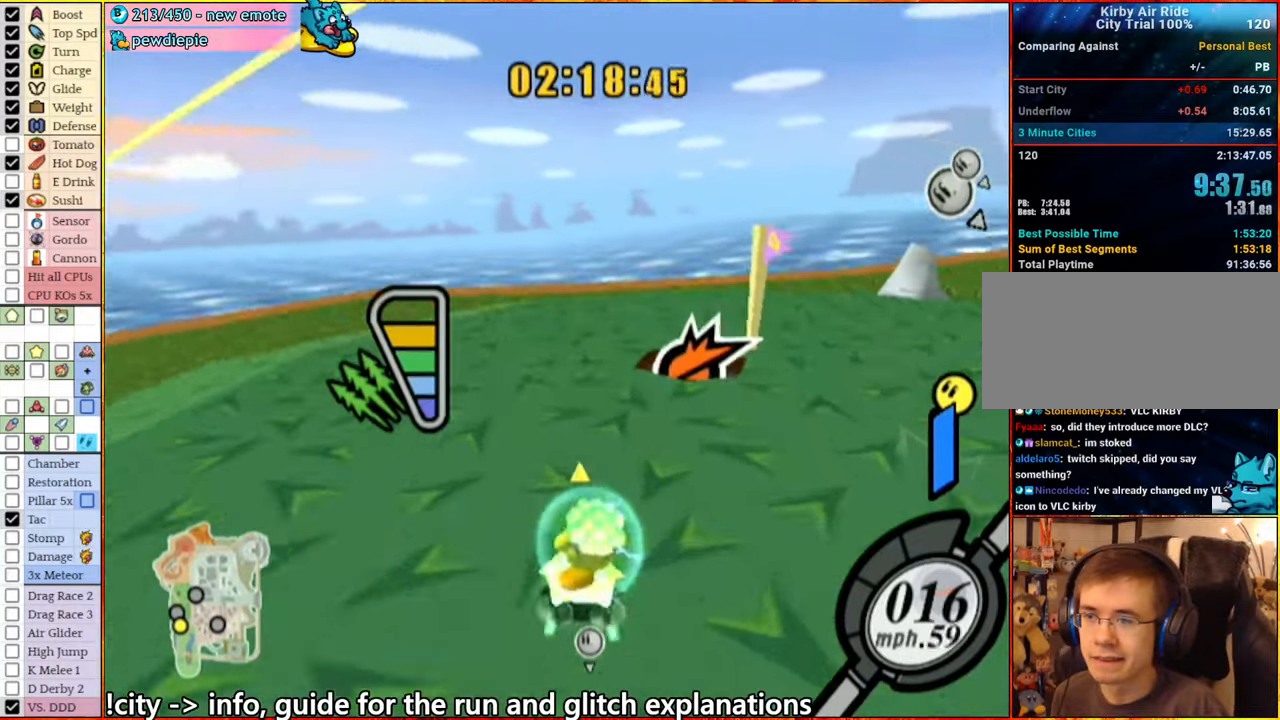
{"buttons": [], "left_stick": "right", "right_stick": "center", "events": []}
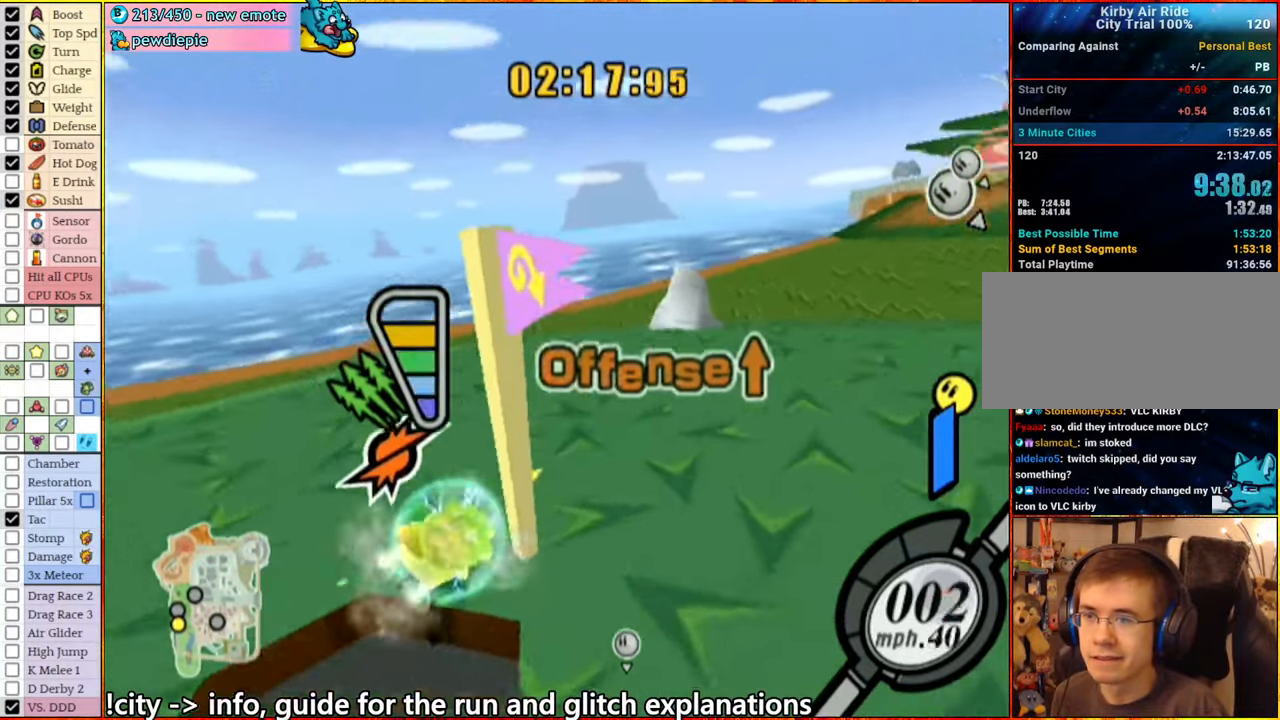
{"buttons": [], "left_stick": "center", "right_stick": "center", "events": [[133, "left_stick", "center"]]}
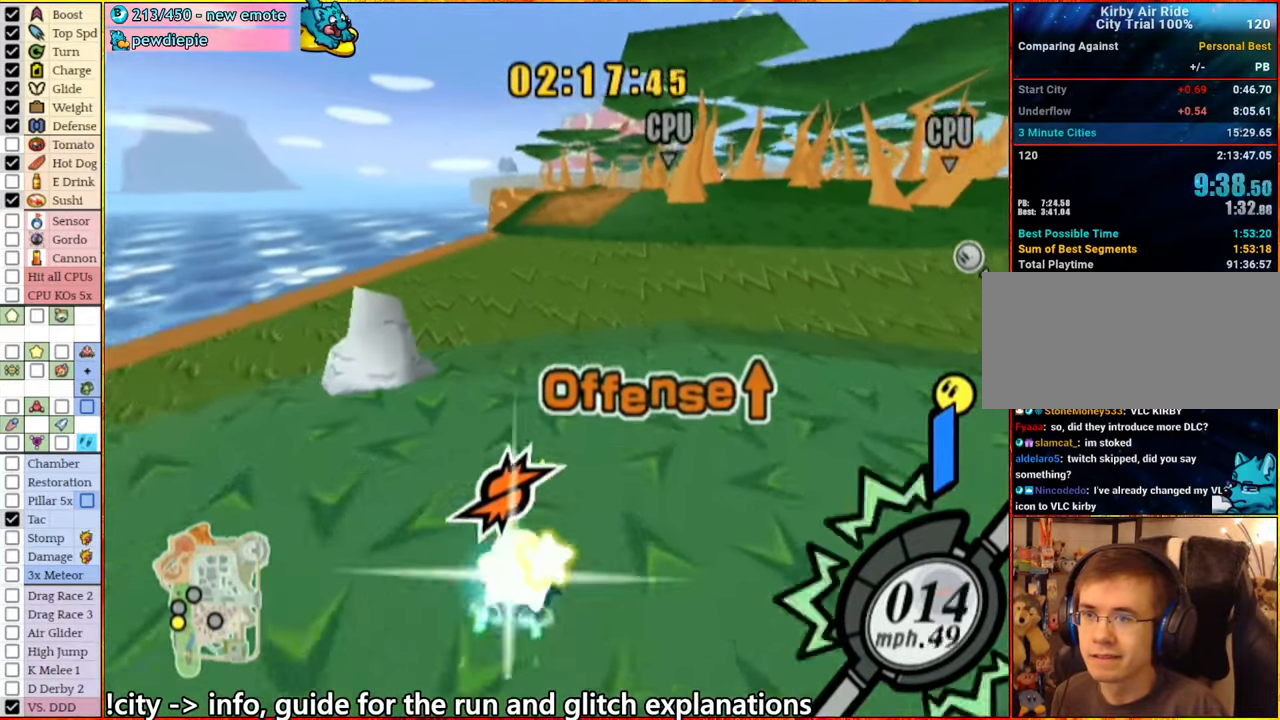
{"buttons": [], "left_stick": "center", "right_stick": "center", "events": []}
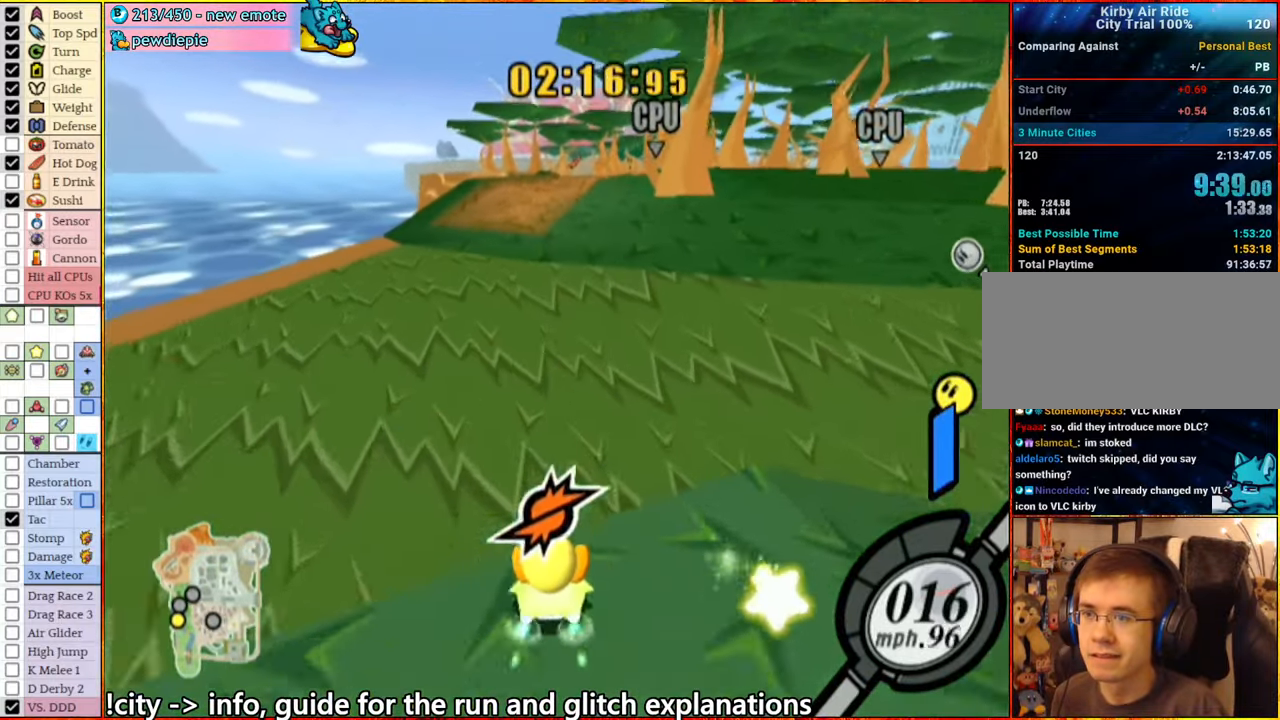
{"buttons": [], "left_stick": "center", "right_stick": "center", "events": []}
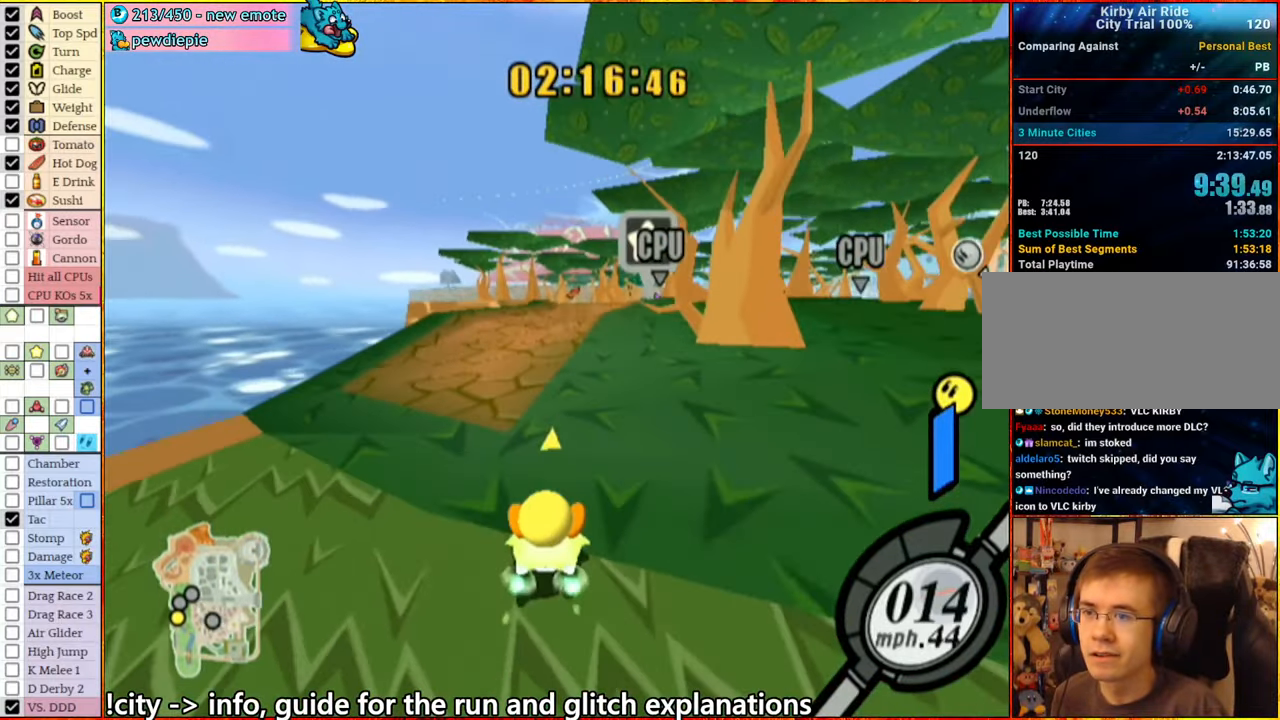
{"buttons": [], "left_stick": "center", "right_stick": "center", "events": []}
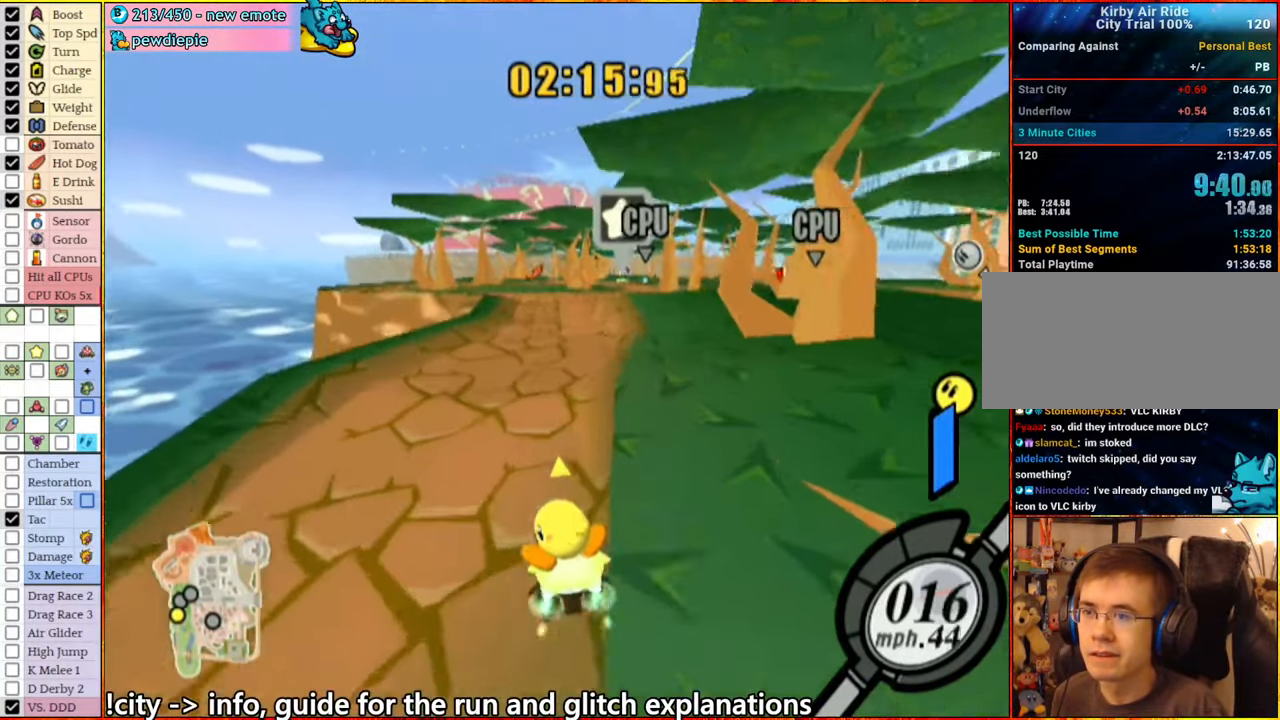
{"buttons": [], "left_stick": "center", "right_stick": "center", "events": []}
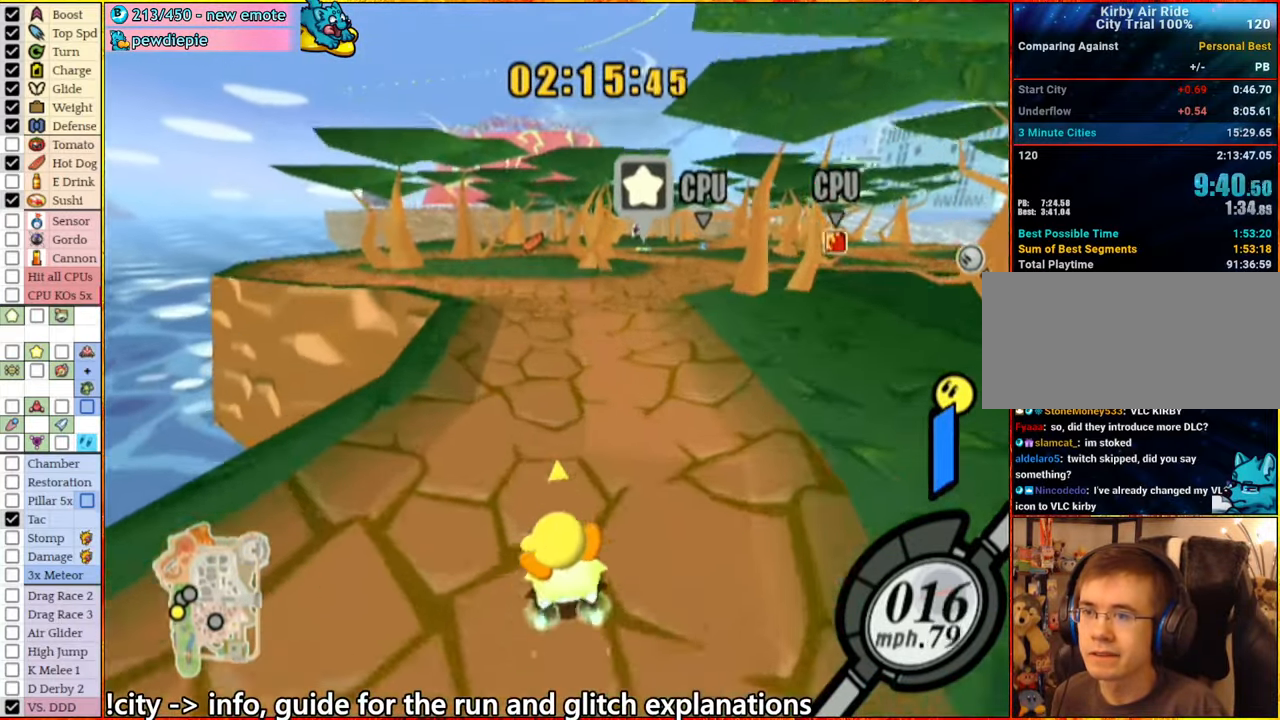
{"buttons": [], "left_stick": "center", "right_stick": "down-right", "events": [[316, "right_stick", "down-right"]]}
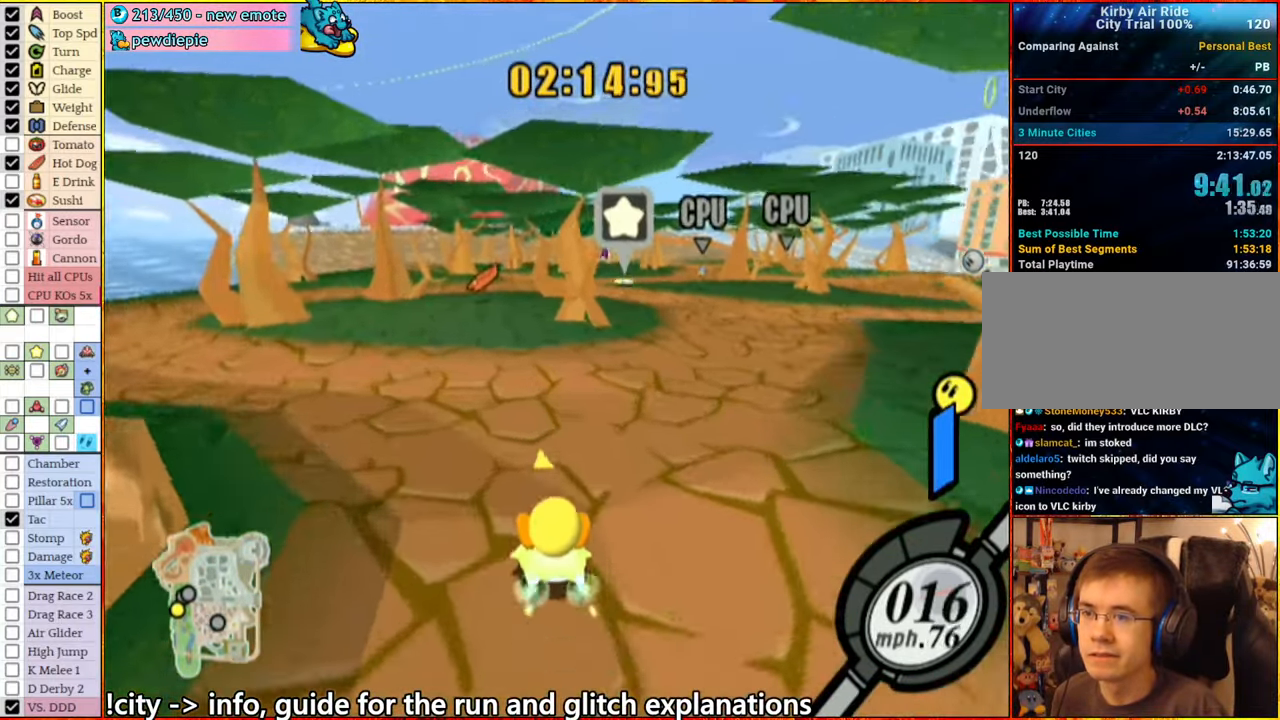
{"buttons": [], "left_stick": "center", "right_stick": "down-right", "events": []}
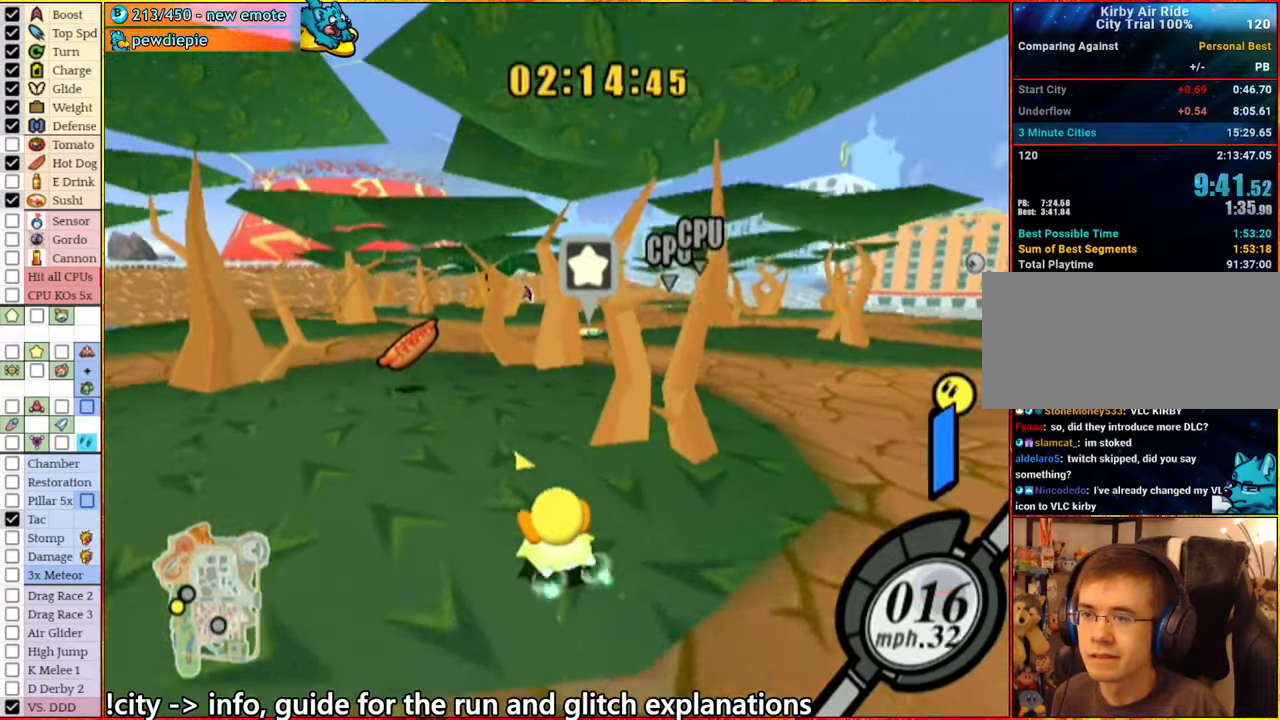
{"buttons": [], "left_stick": "right", "right_stick": "center", "events": [[183, "left_stick", "right"], [383, "right_stick", "center"]]}
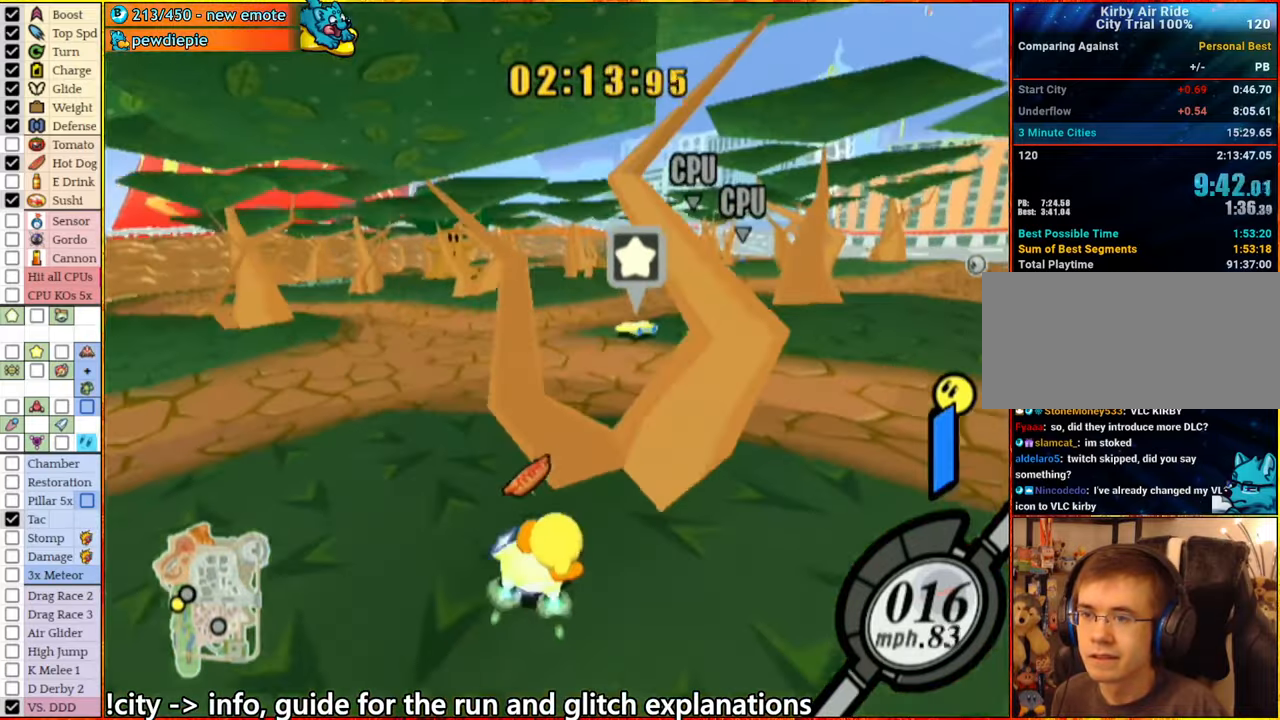
{"buttons": [], "left_stick": "left", "right_stick": "center", "events": [[167, "left_stick", "center"], [417, "left_stick", "left"]]}
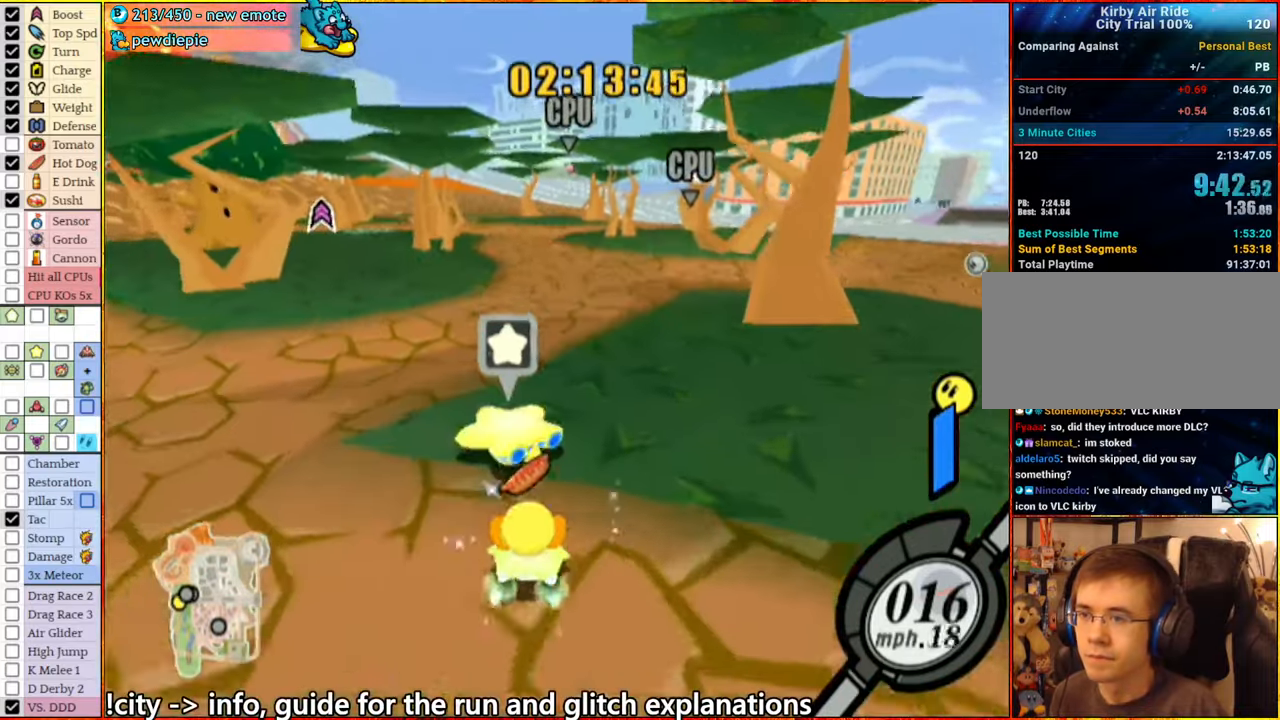
{"buttons": ["A"], "left_stick": "left", "right_stick": "center", "events": [[33, "left_stick", "up-right"], [133, "left_stick", "up-left"], [267, "left_stick", "center"], [400, "A", "down"], [500, "left_stick", "left"]]}
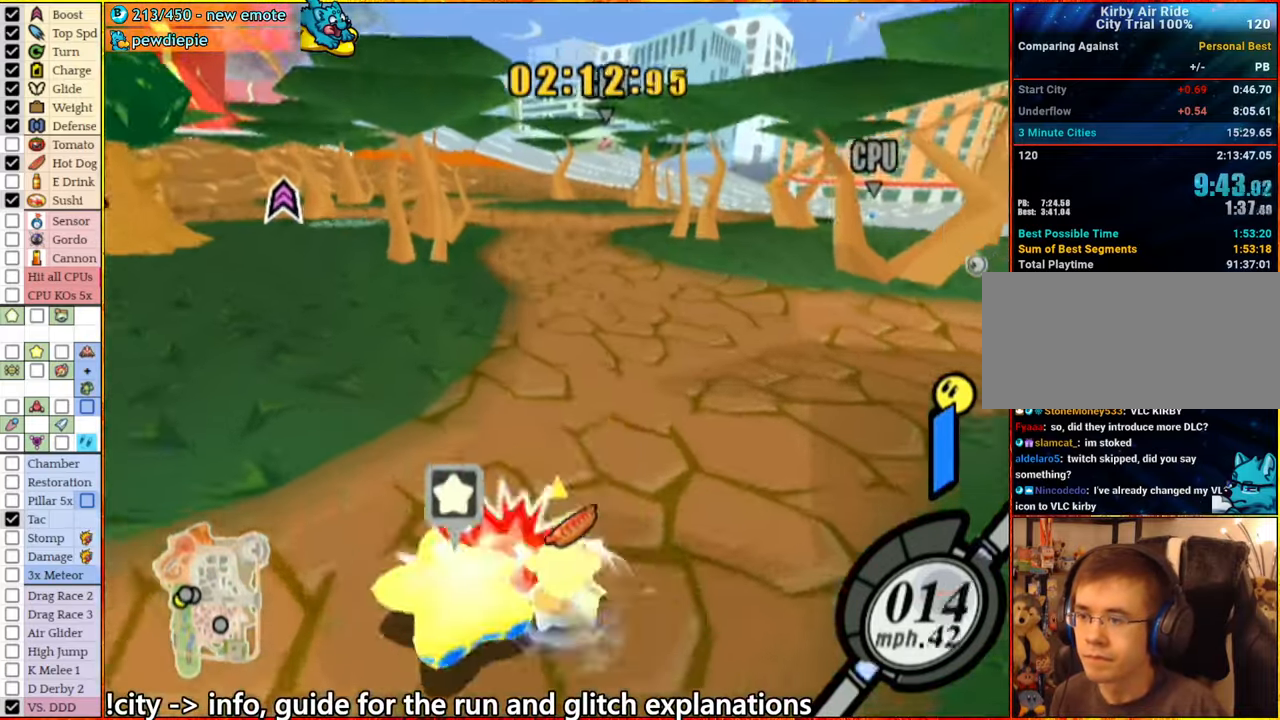
{"buttons": ["A"], "left_stick": "left", "right_stick": "center", "events": [[83, "left_stick", "down-left"], [333, "left_stick", "left"]]}
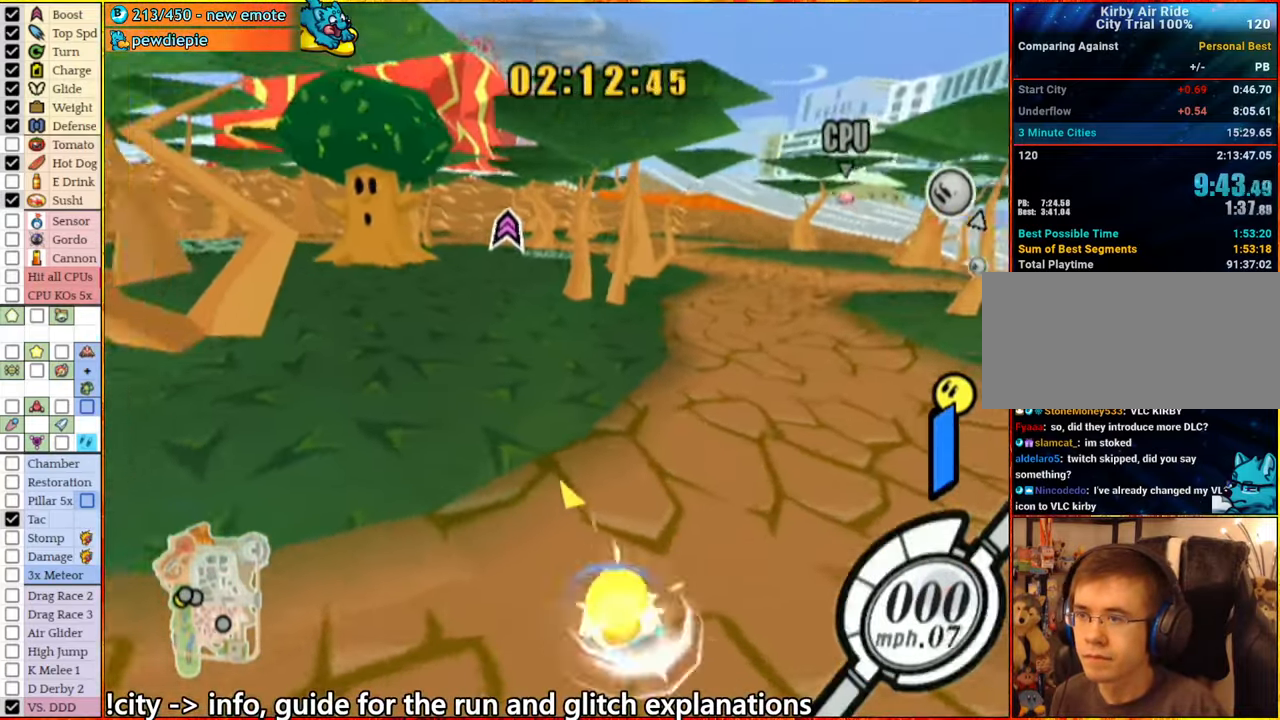
{"buttons": ["A"], "left_stick": "left", "right_stick": "center", "events": []}
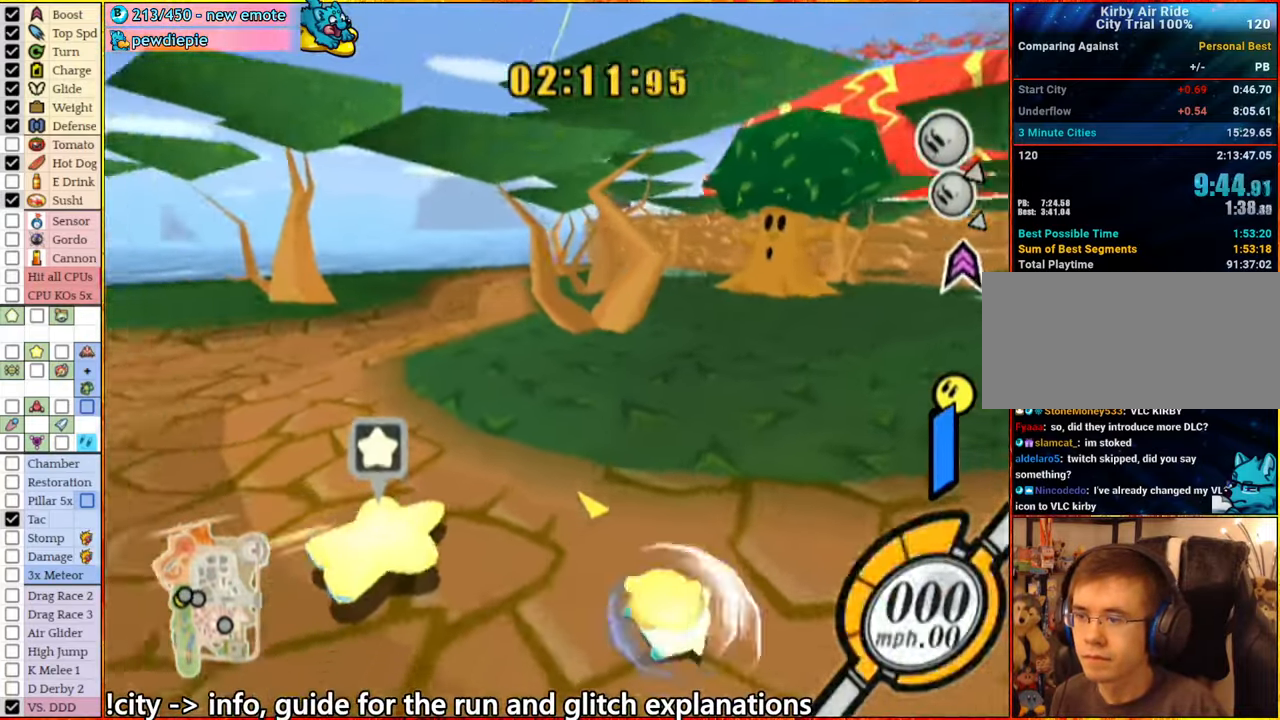
{"buttons": ["A"], "left_stick": "center", "right_stick": "center", "events": [[300, "left_stick", "center"]]}
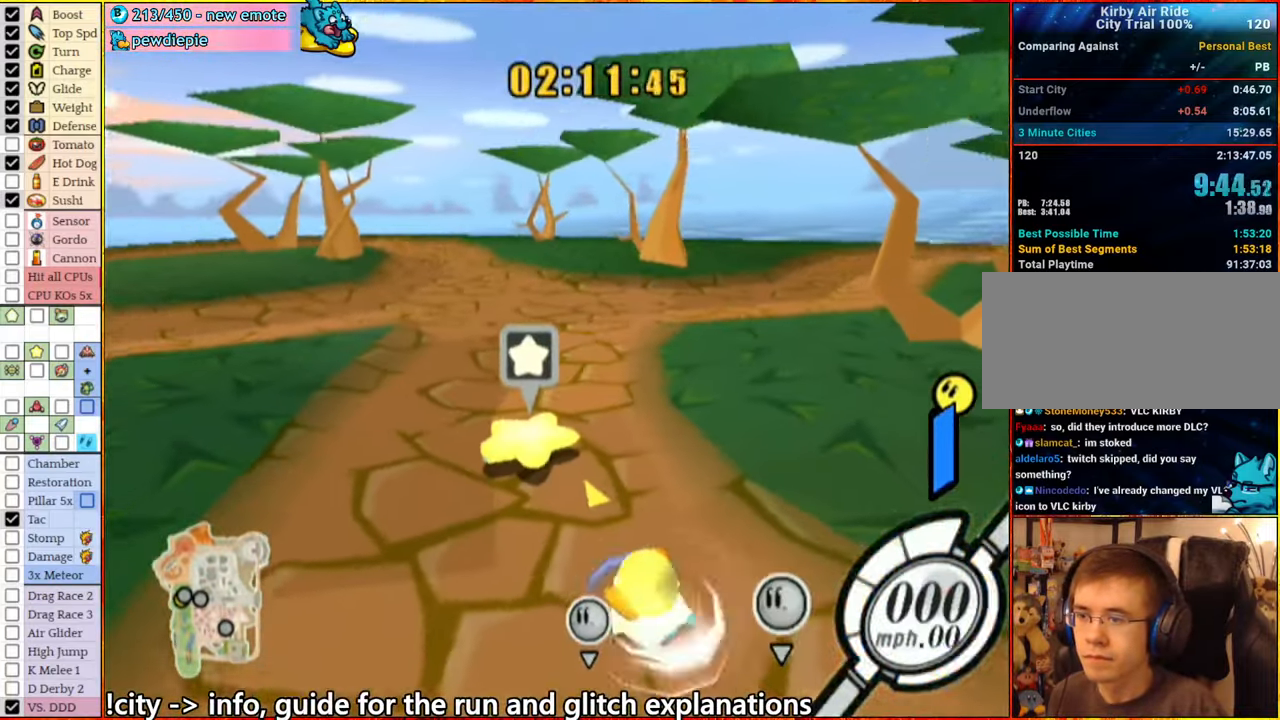
{"buttons": [], "left_stick": "center", "right_stick": "center"}
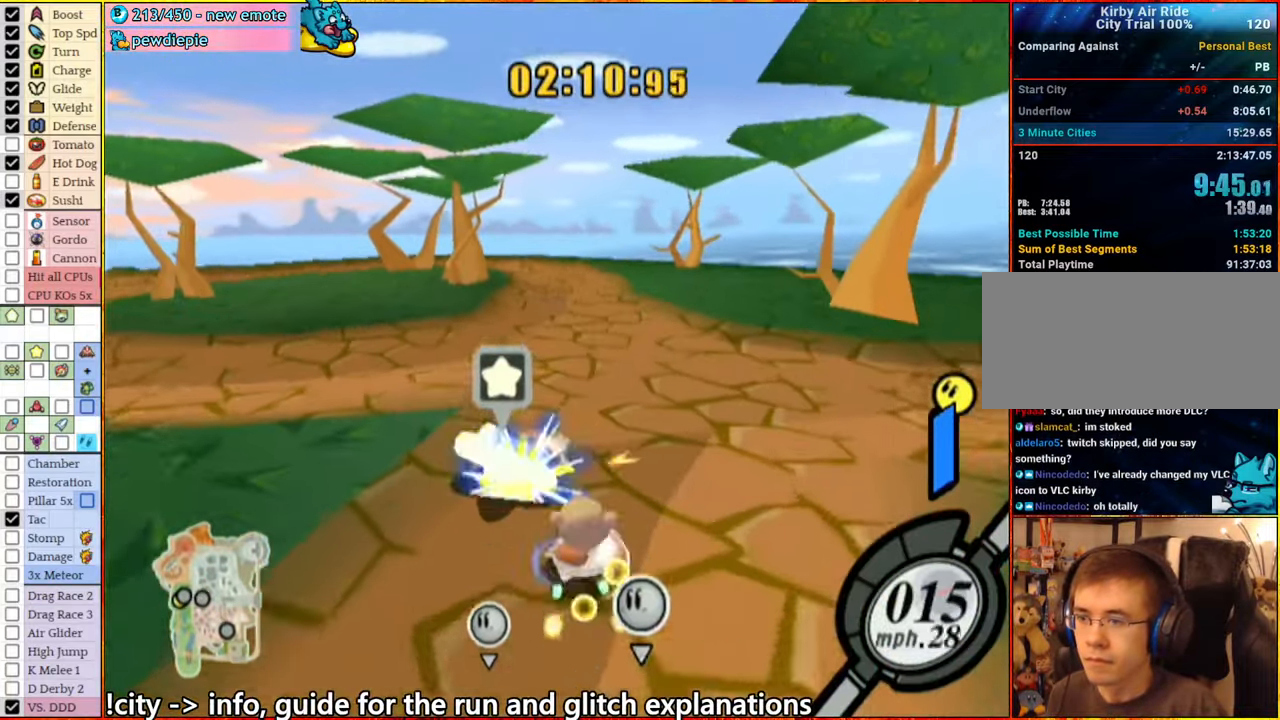
{"buttons": ["A"], "left_stick": "left", "right_stick": "center", "events": [[117, "left_stick", "down-left"], [133, "A", "down"], [167, "left_stick", "left"]]}
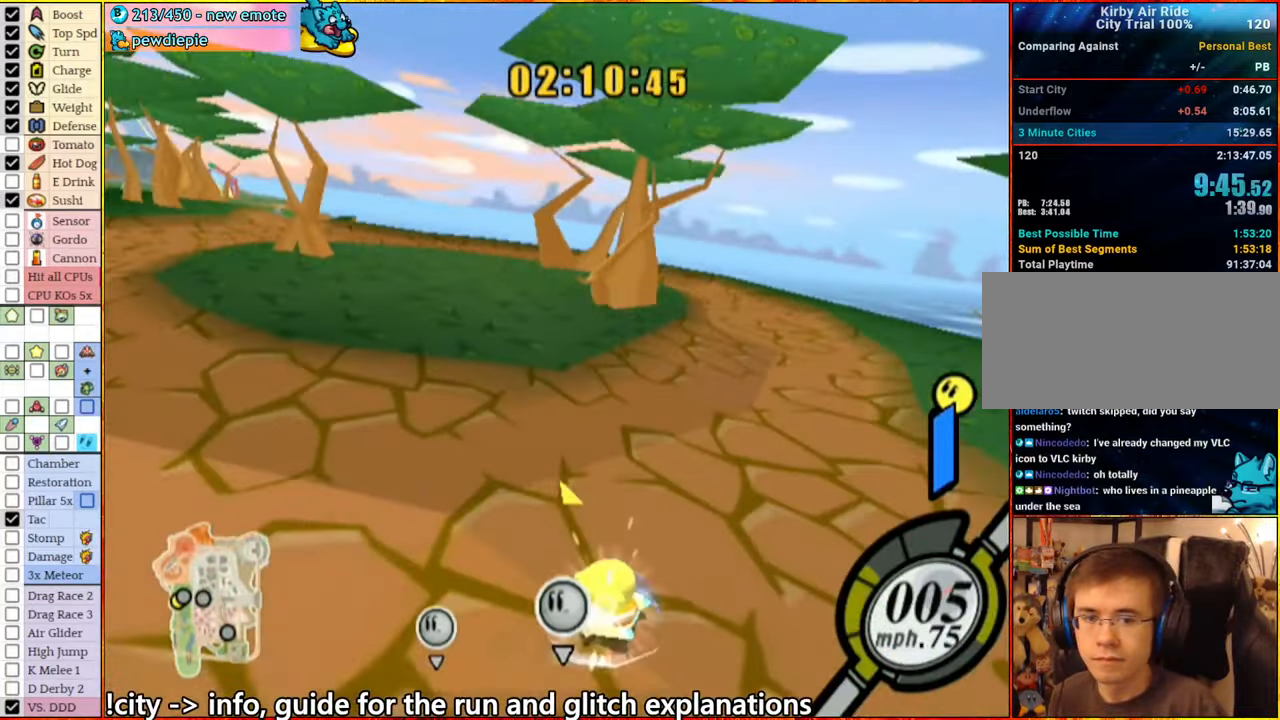
{"buttons": ["A"], "left_stick": "left", "right_stick": "center", "events": []}